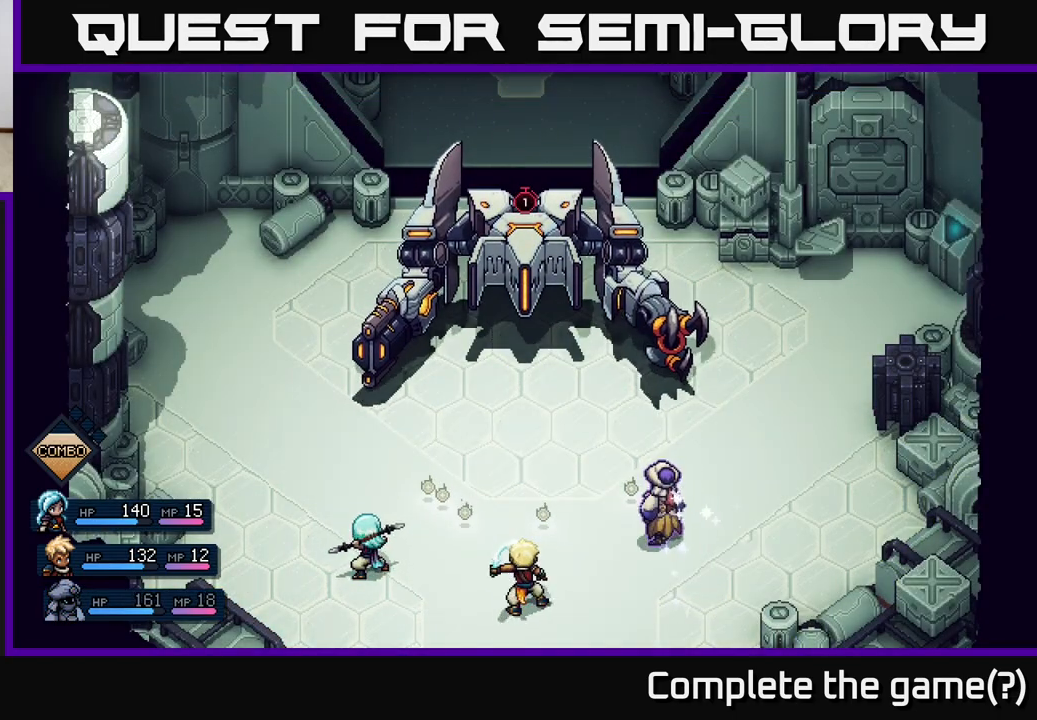
Gameplay with a controller (Xbox layout); each line is a JSON object with the inputs held at the frame after it. "events" lists button and stick changes between this image and that frame as [ms after this image, input, new state], when the widget could be followed in between.
{"buttons": [], "left_stick": "center", "right_stick": "center", "events": []}
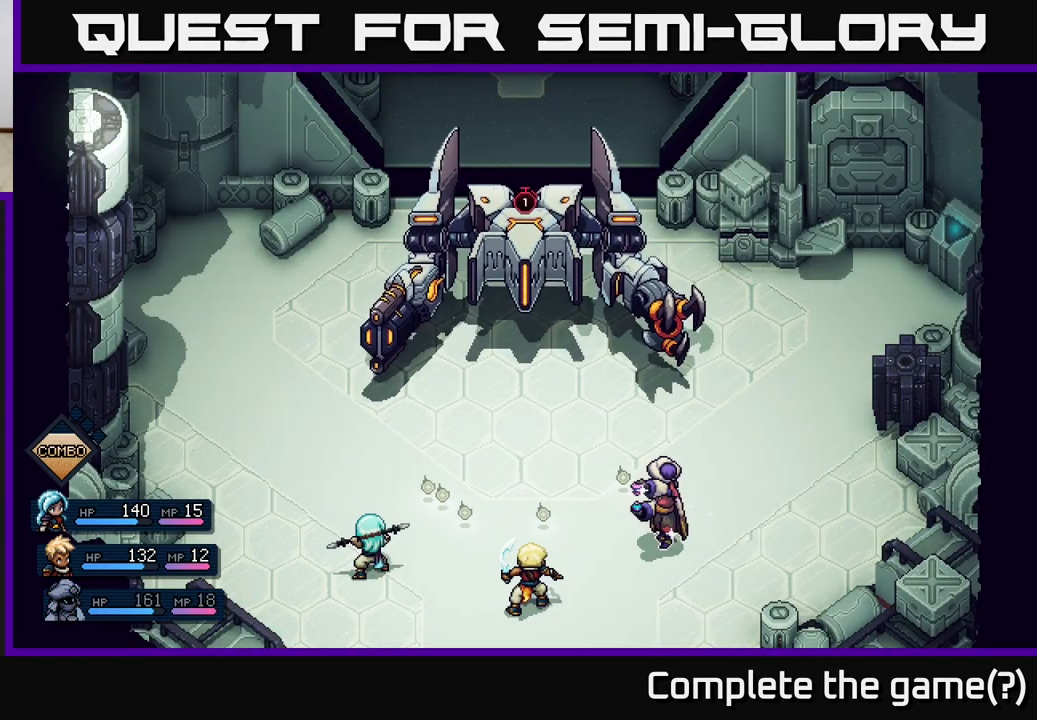
{"buttons": [], "left_stick": "center", "right_stick": "center", "events": []}
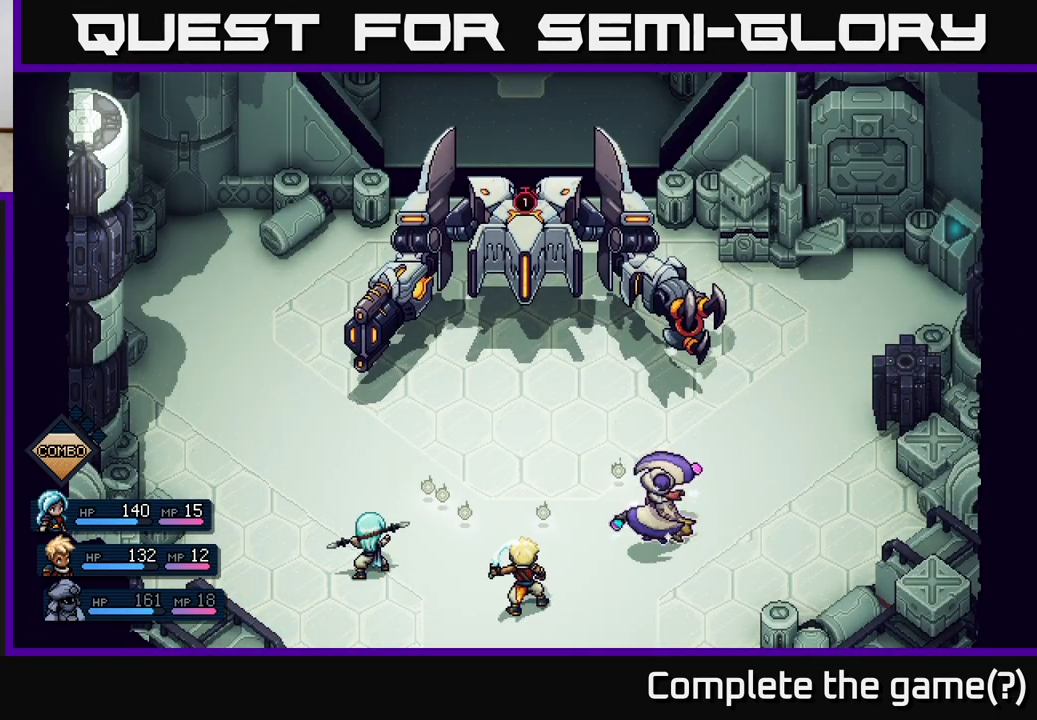
{"buttons": [], "left_stick": "center", "right_stick": "center", "events": []}
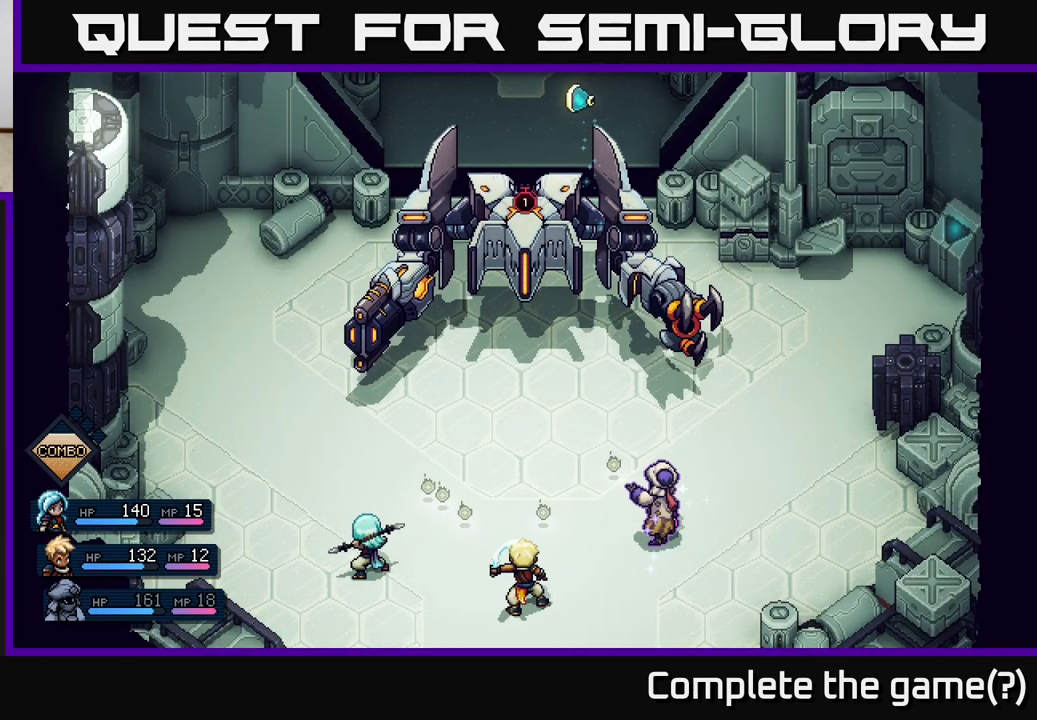
{"buttons": [], "left_stick": "center", "right_stick": "center", "events": [[133, "A", "down"], [183, "A", "up"]]}
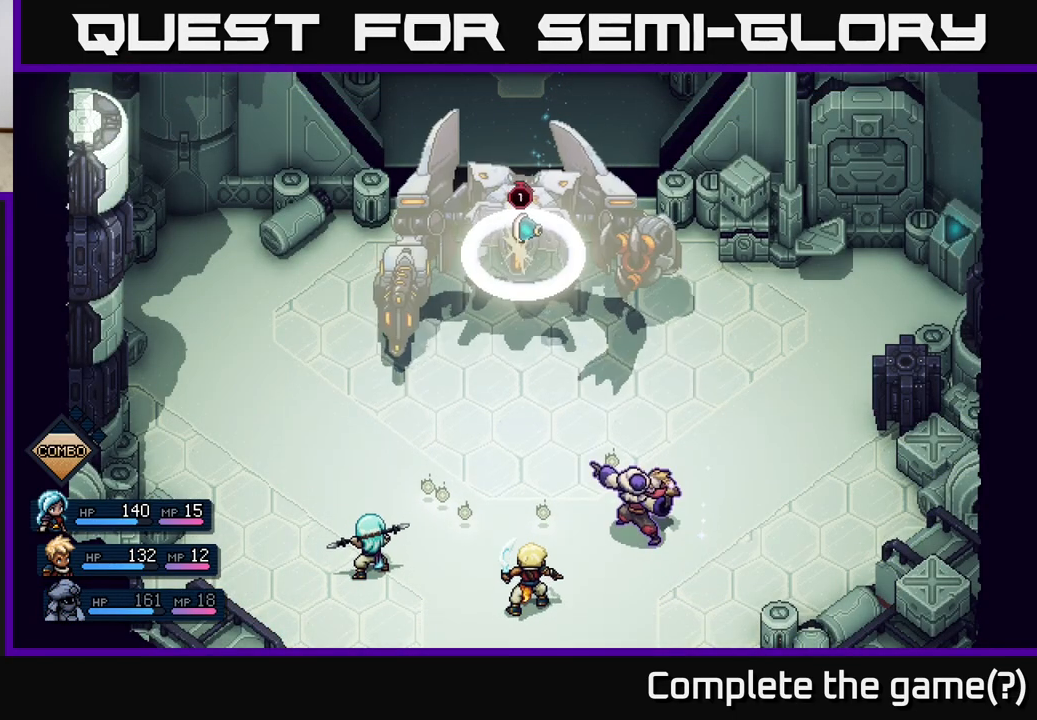
{"buttons": [], "left_stick": "center", "right_stick": "center", "events": [[33, "A", "down"], [117, "A", "up"]]}
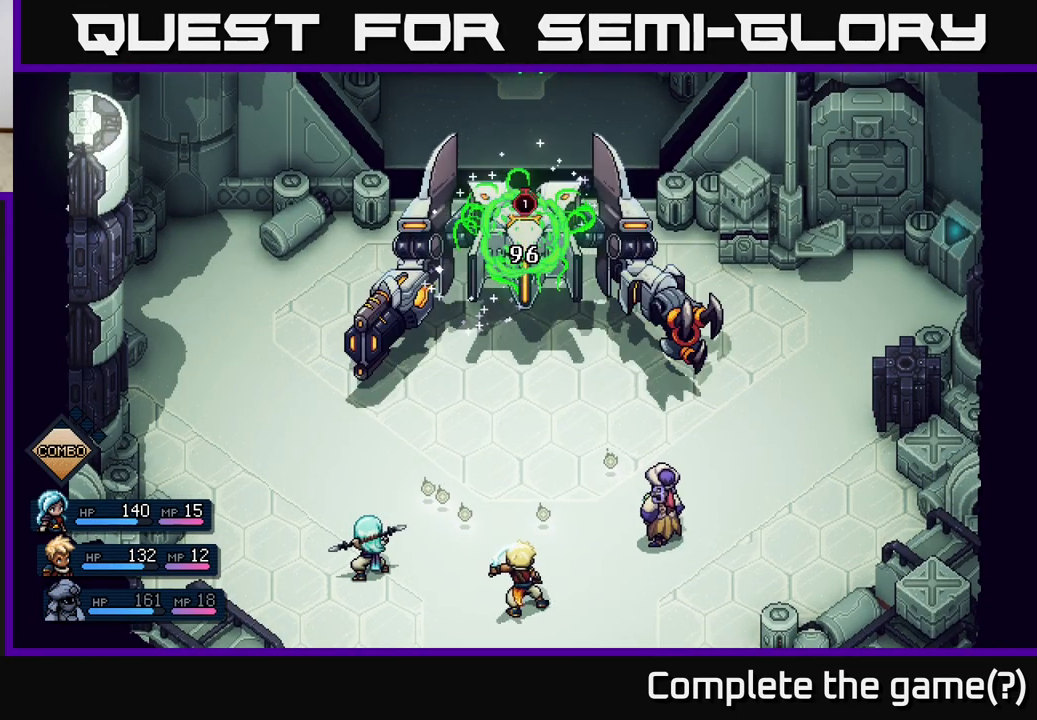
{"buttons": [], "left_stick": "center", "right_stick": "center", "events": []}
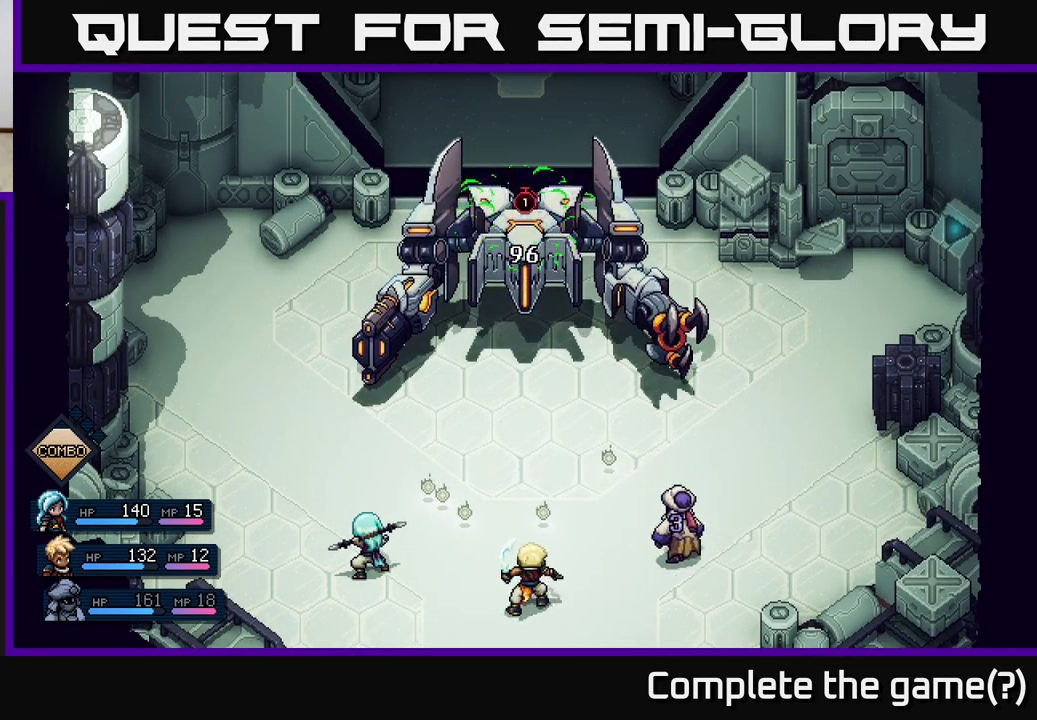
{"buttons": [], "left_stick": "center", "right_stick": "center", "events": []}
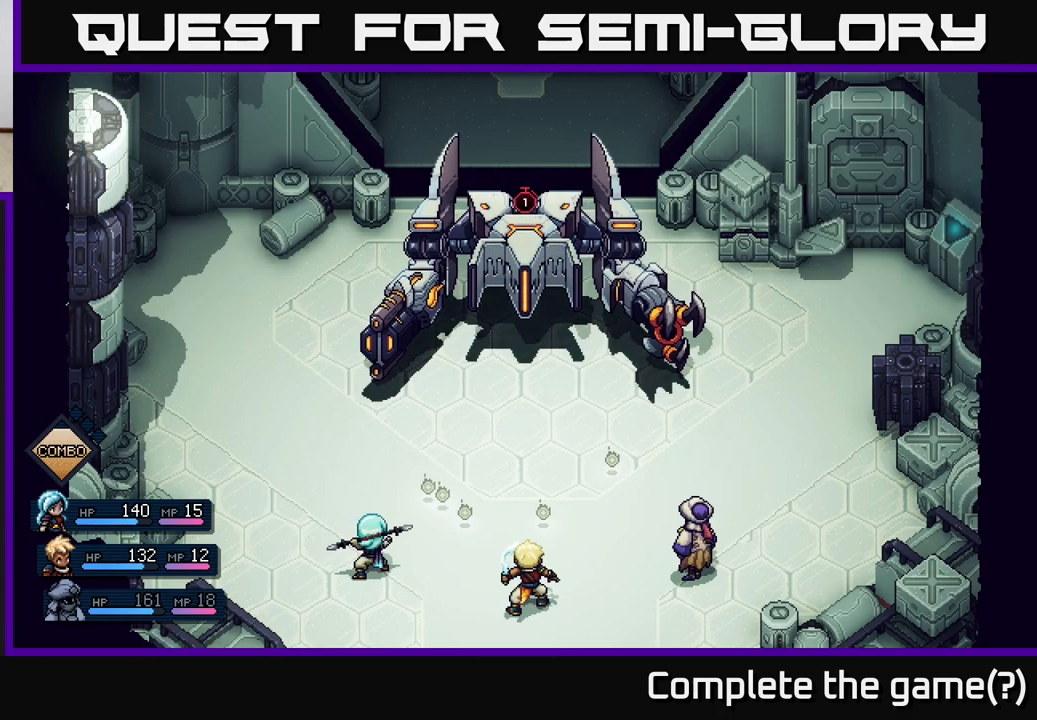
{"buttons": [], "left_stick": "center", "right_stick": "center", "events": []}
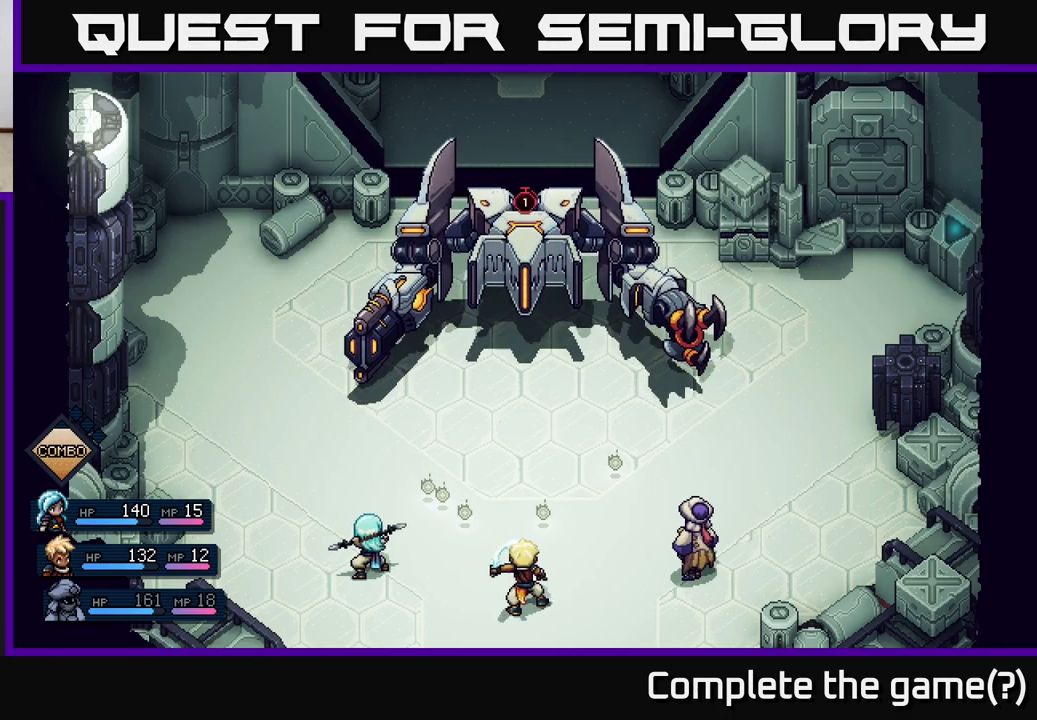
{"buttons": [], "left_stick": "center", "right_stick": "center", "events": []}
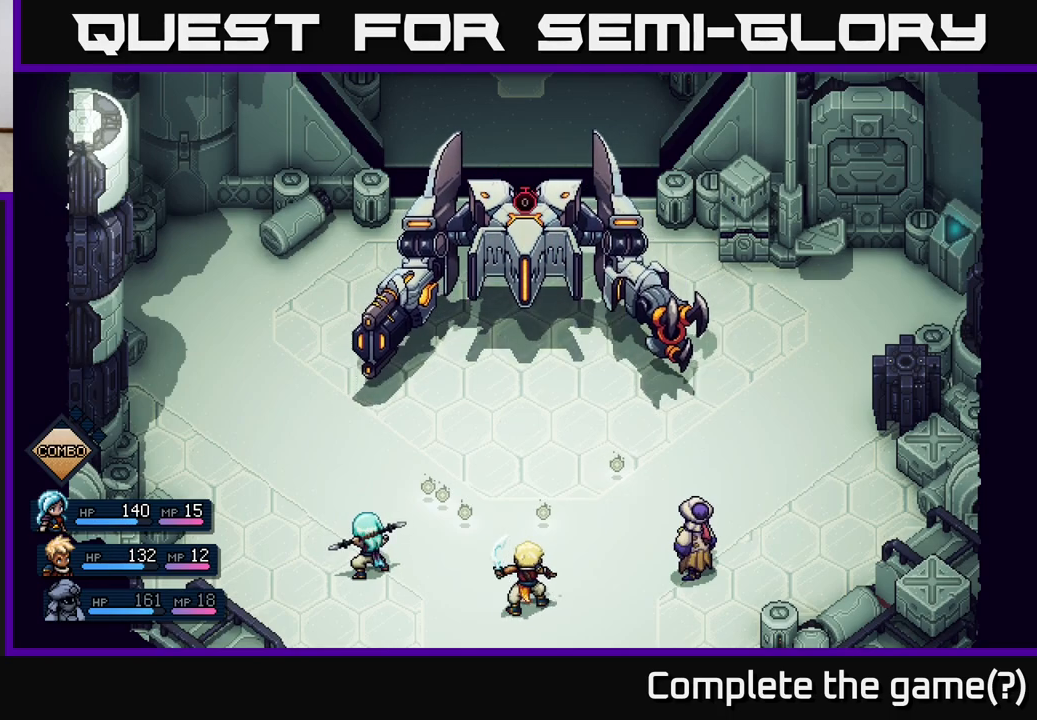
{"buttons": [], "left_stick": "center", "right_stick": "center", "events": []}
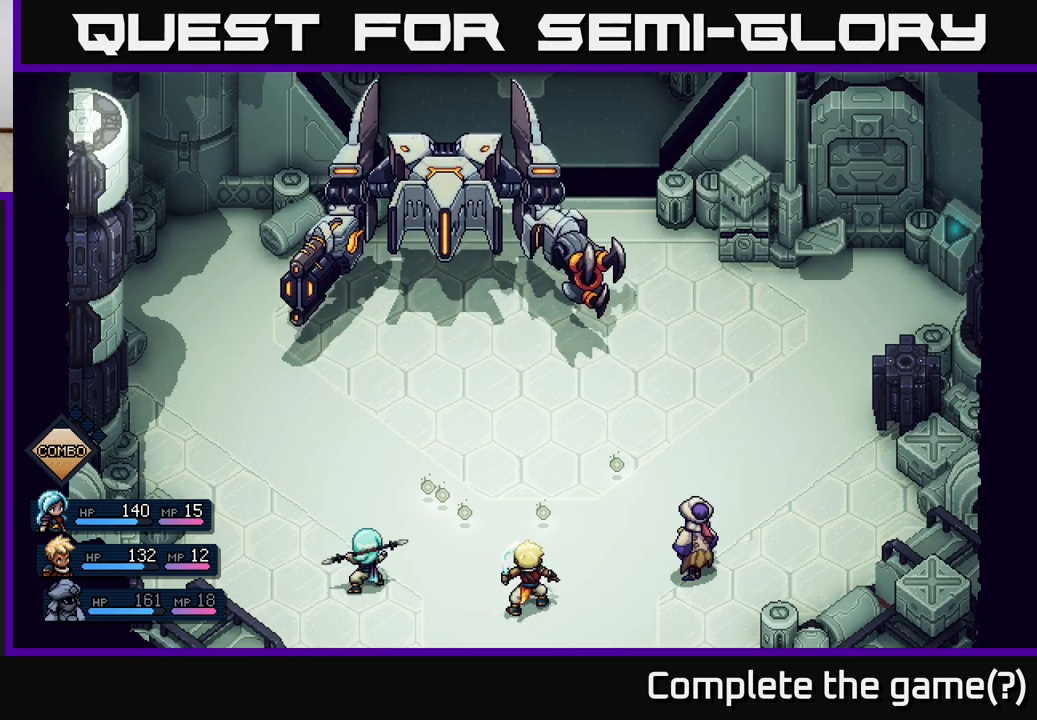
{"buttons": [], "left_stick": "center", "right_stick": "center", "events": []}
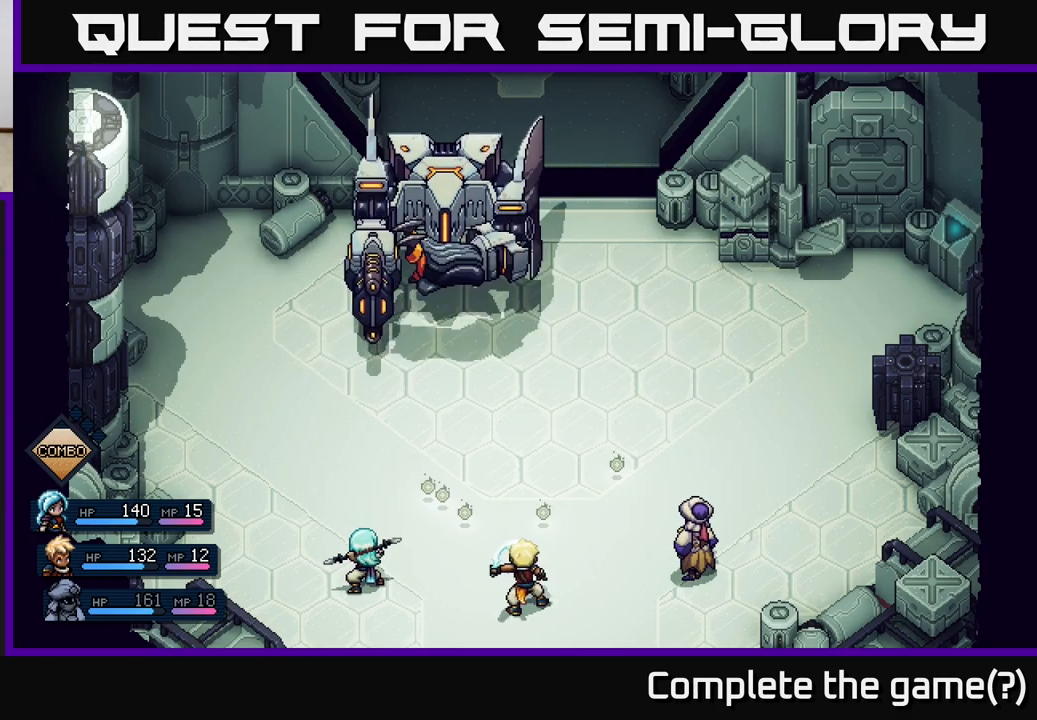
{"buttons": [], "left_stick": "center", "right_stick": "center", "events": []}
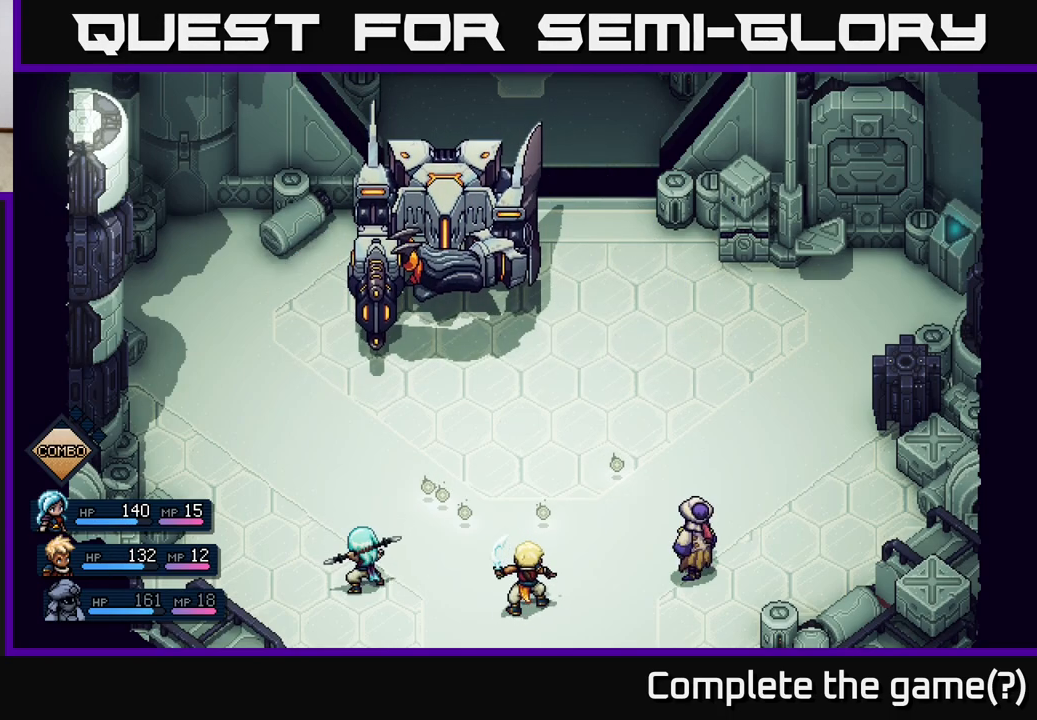
{"buttons": [], "left_stick": "center", "right_stick": "center", "events": []}
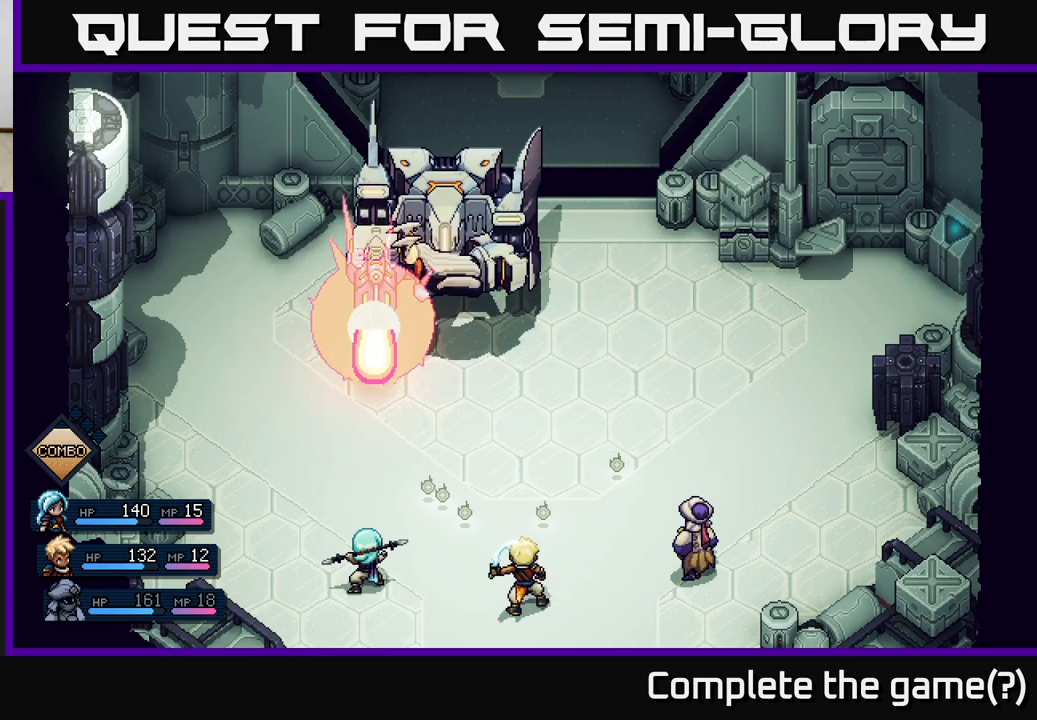
{"buttons": [], "left_stick": "center", "right_stick": "center", "events": [[133, "A", "down"], [267, "A", "up"]]}
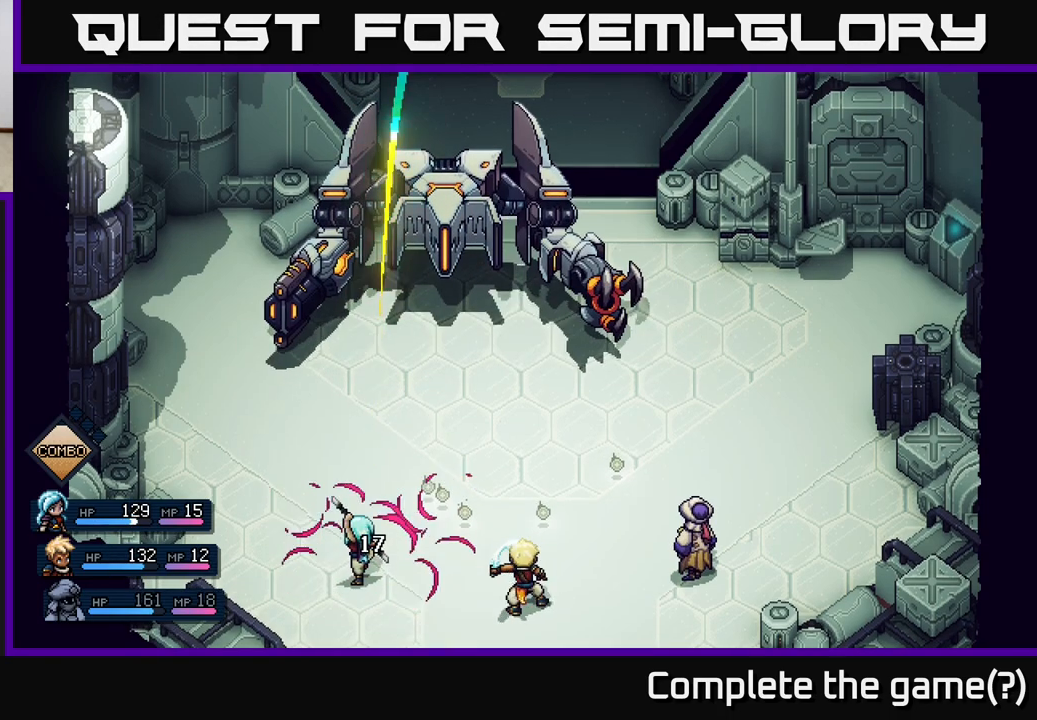
{"buttons": [], "left_stick": "center", "right_stick": "center", "events": []}
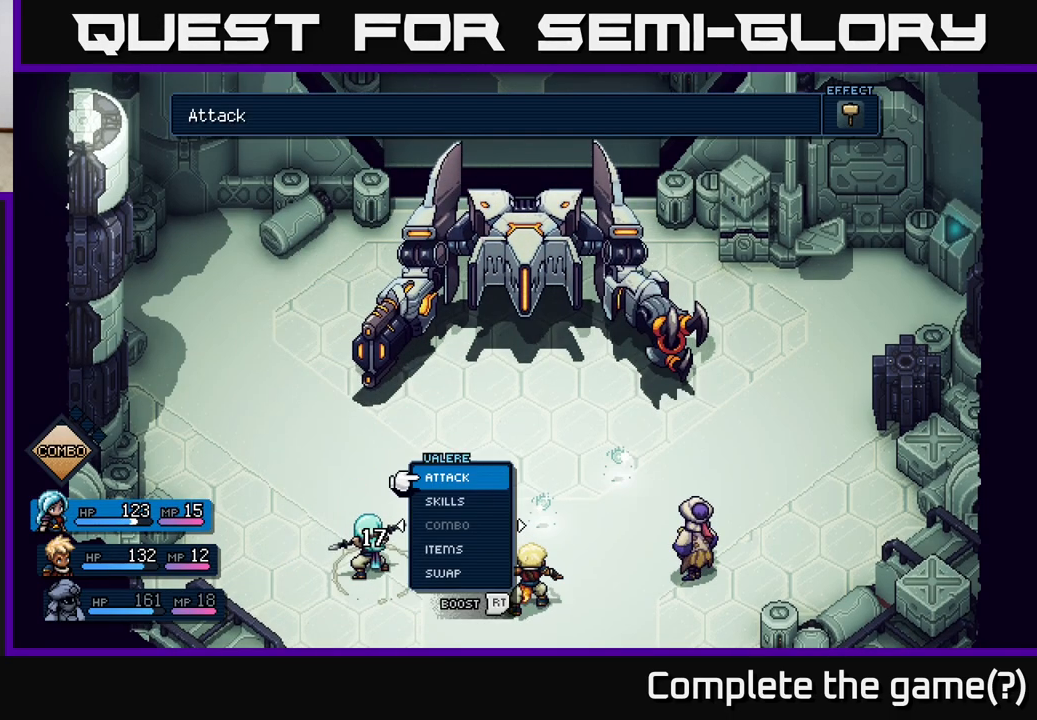
{"buttons": [], "left_stick": "right", "right_stick": "center", "events": [[467, "left_stick", "right"]]}
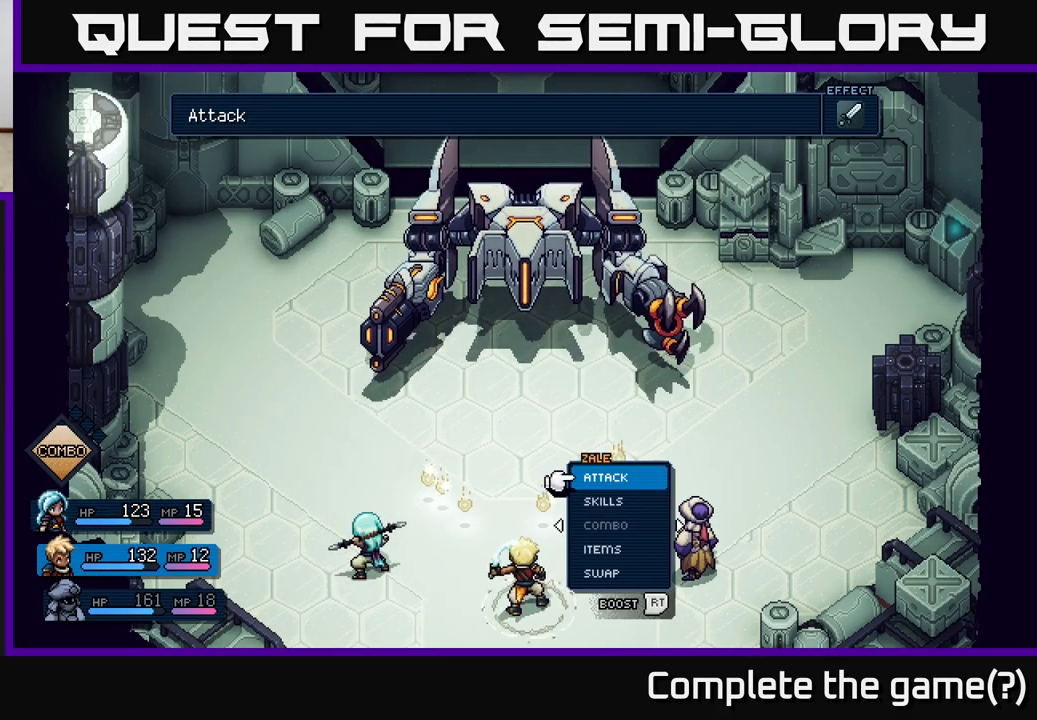
{"buttons": [], "left_stick": "center", "right_stick": "center", "events": [[133, "left_stick", "center"], [183, "left_stick", "left"], [350, "left_stick", "center"]]}
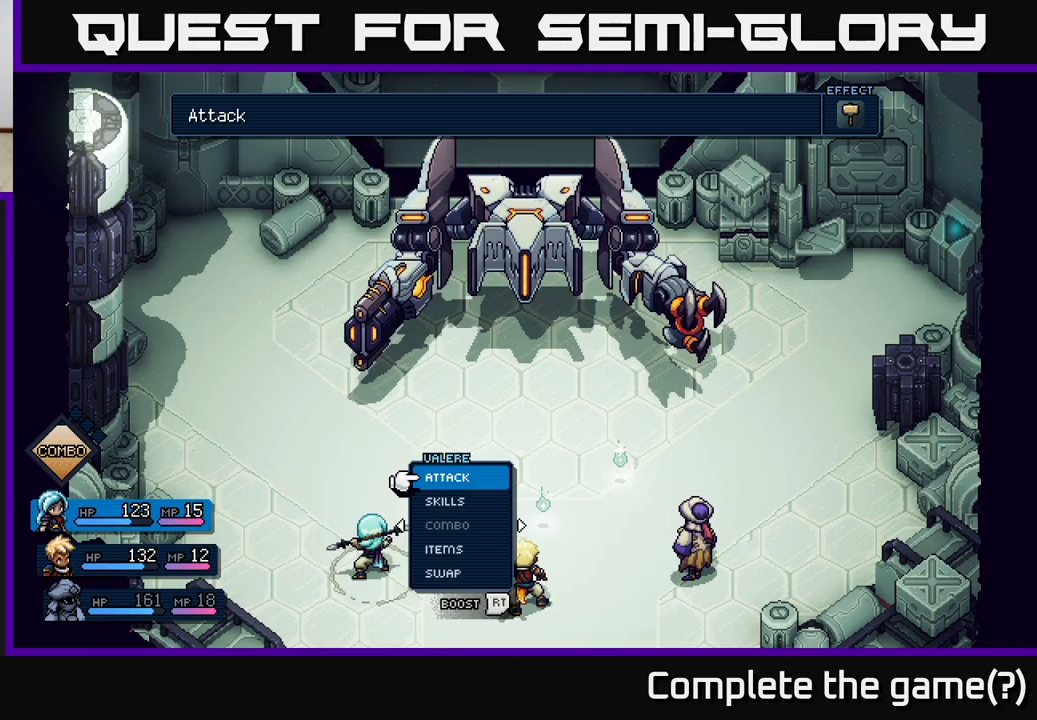
{"buttons": [], "left_stick": "center", "right_stick": "center", "events": []}
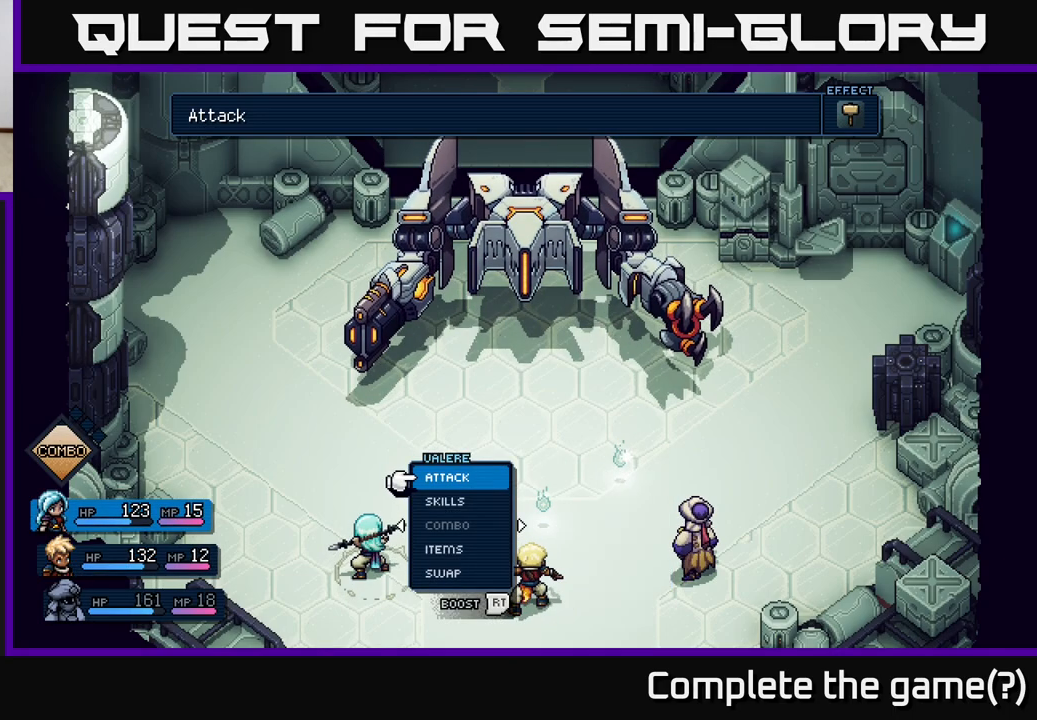
{"buttons": [], "left_stick": "center", "right_stick": "center", "events": [[217, "A", "down"], [283, "A", "up"], [417, "A", "down"], [483, "A", "up"]]}
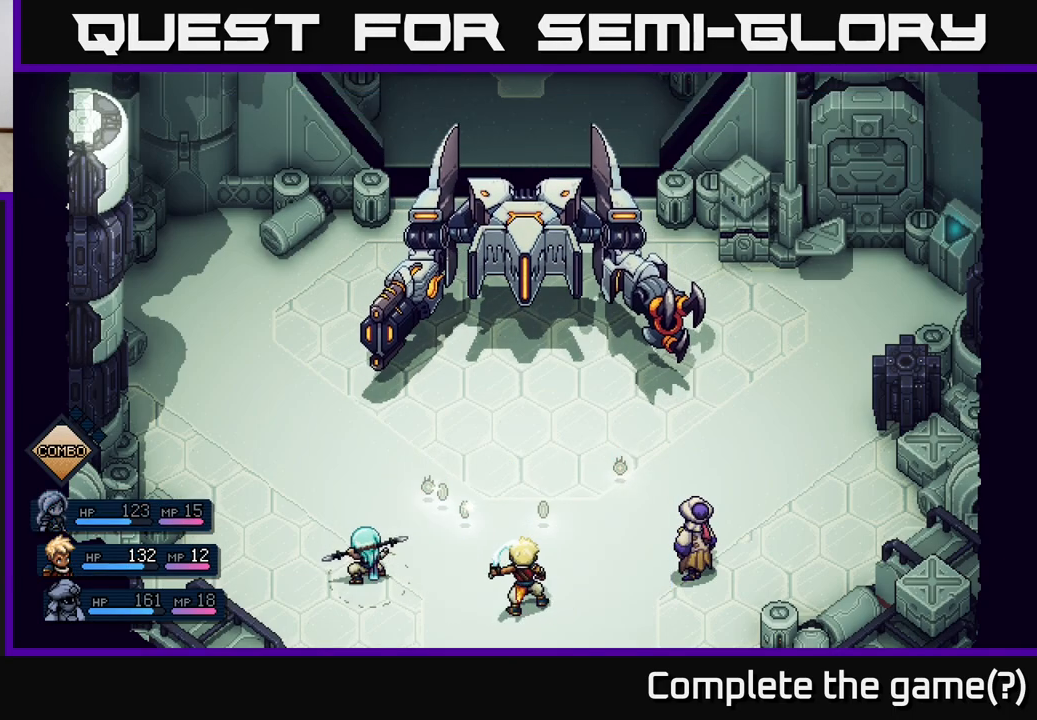
{"buttons": [], "left_stick": "center", "right_stick": "center", "events": []}
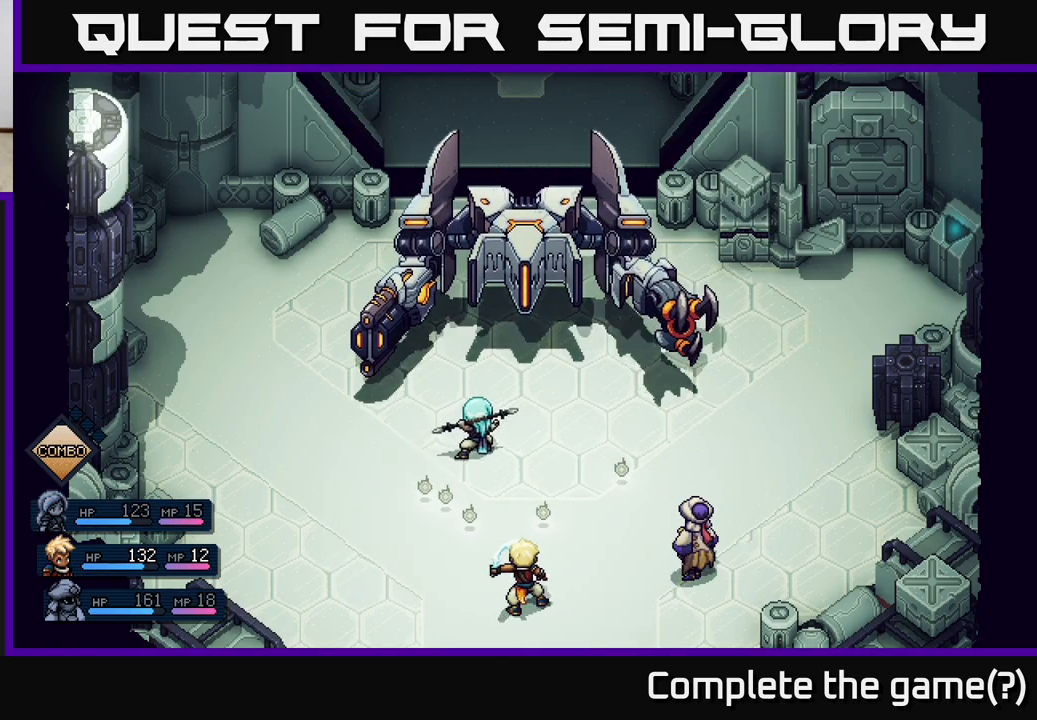
{"buttons": [], "left_stick": "center", "right_stick": "center", "events": []}
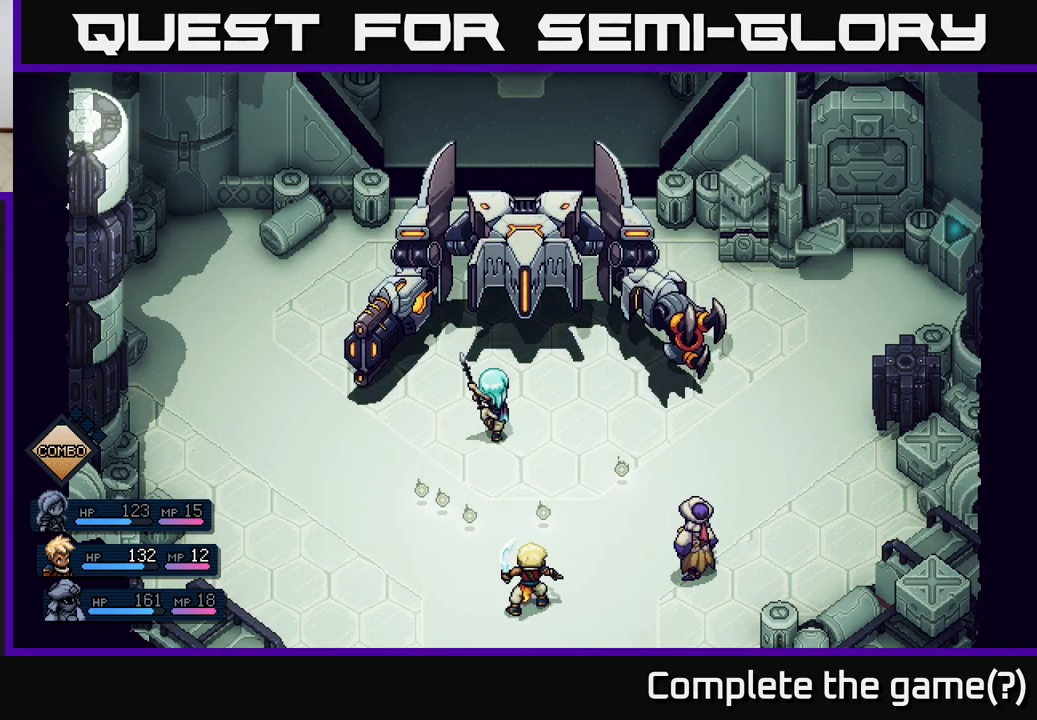
{"buttons": [], "left_stick": "center", "right_stick": "center", "events": [[33, "A", "down"], [150, "A", "up"]]}
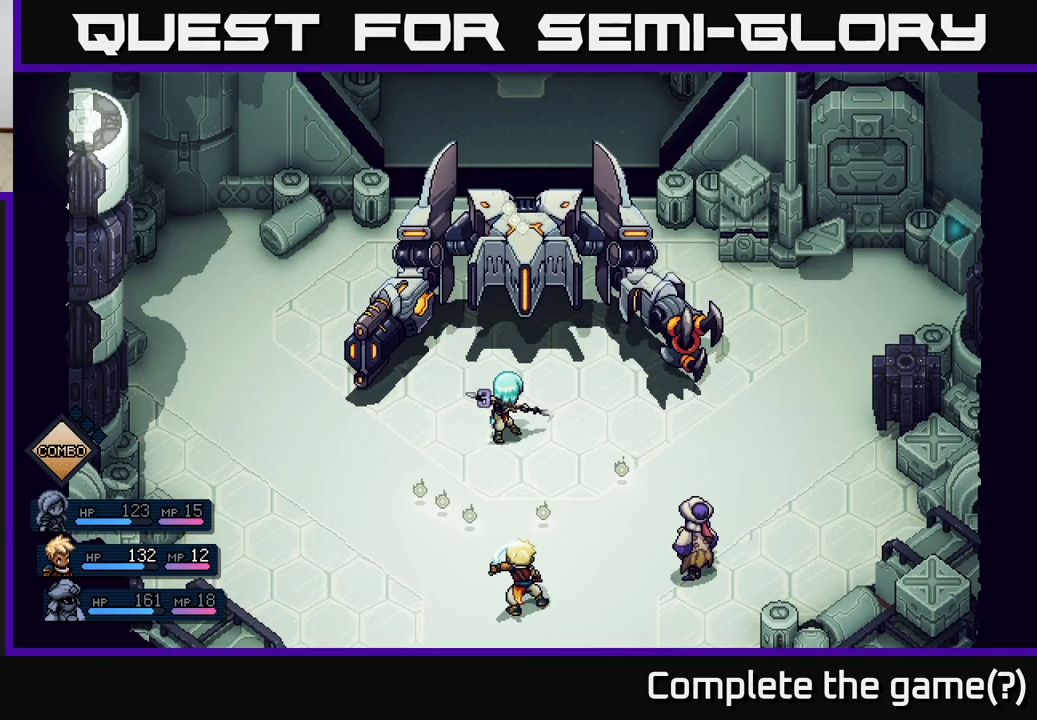
{"buttons": [], "left_stick": "center", "right_stick": "center", "events": [[33, "A", "down"], [117, "A", "up"]]}
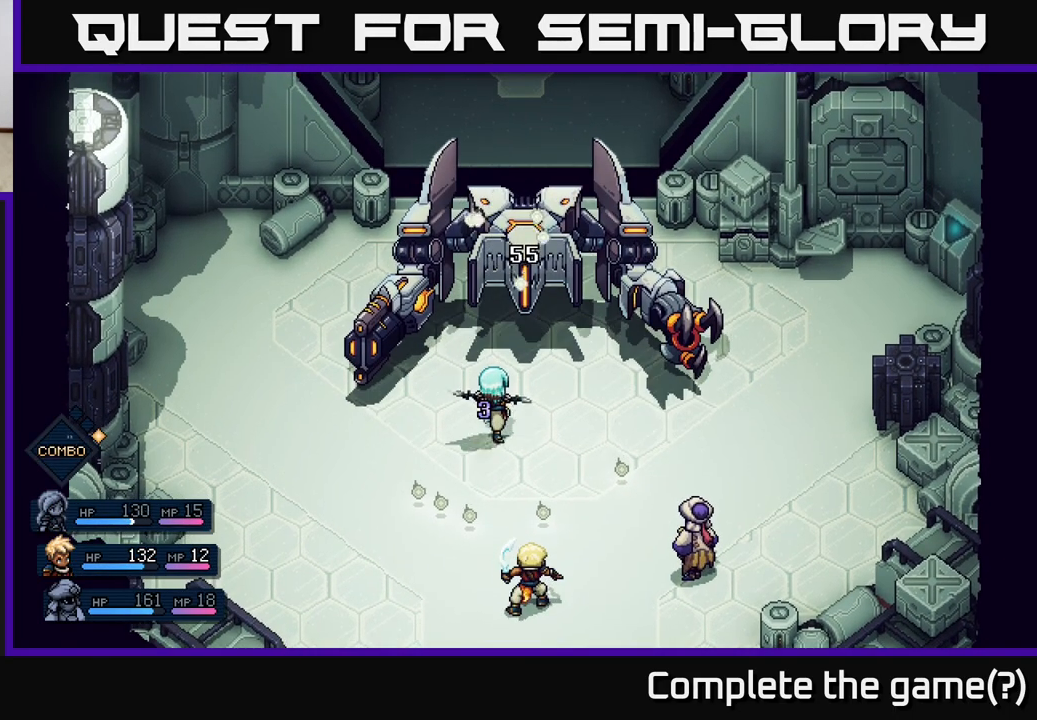
{"buttons": [], "left_stick": "center", "right_stick": "center", "events": []}
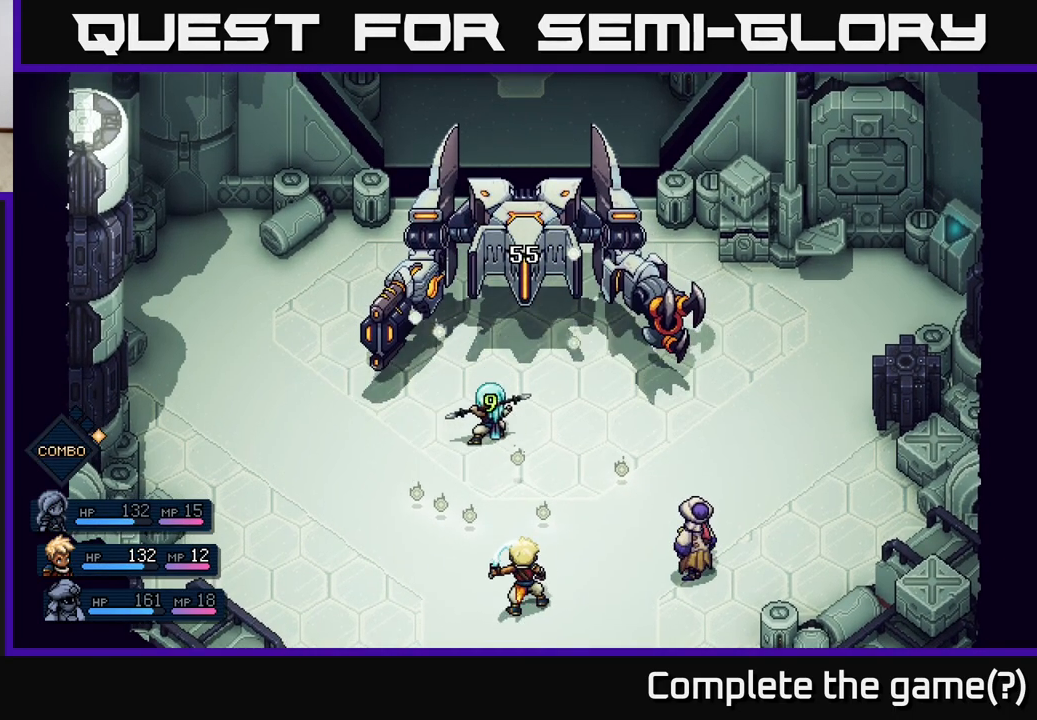
{"buttons": [], "left_stick": "center", "right_stick": "center", "events": []}
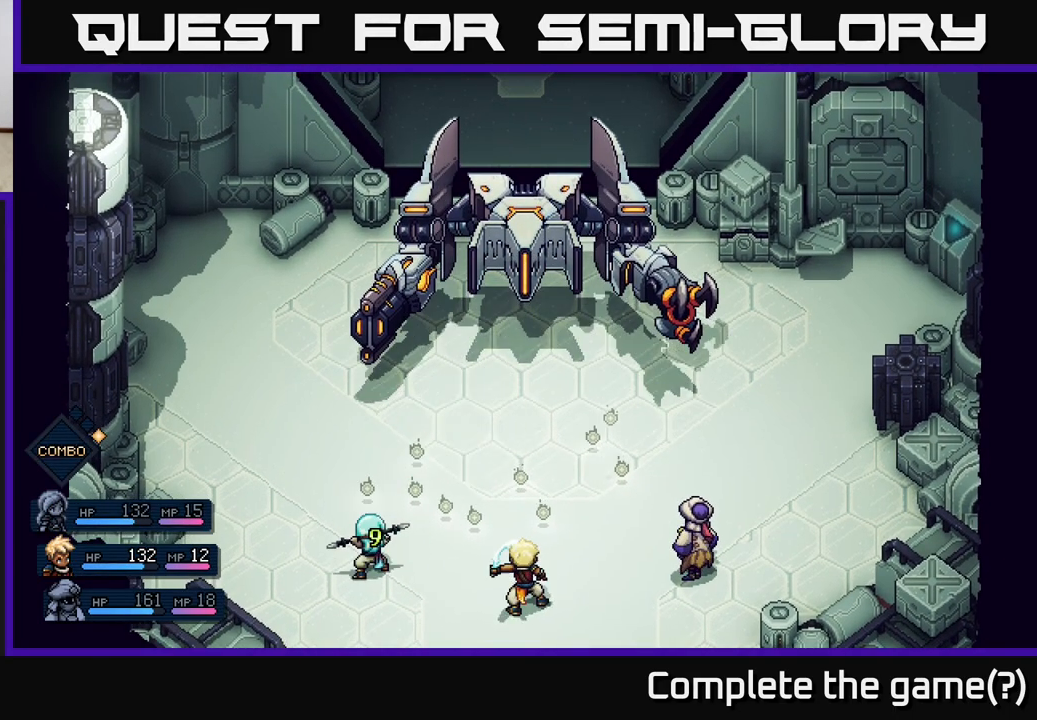
{"buttons": [], "left_stick": "center", "right_stick": "center", "events": []}
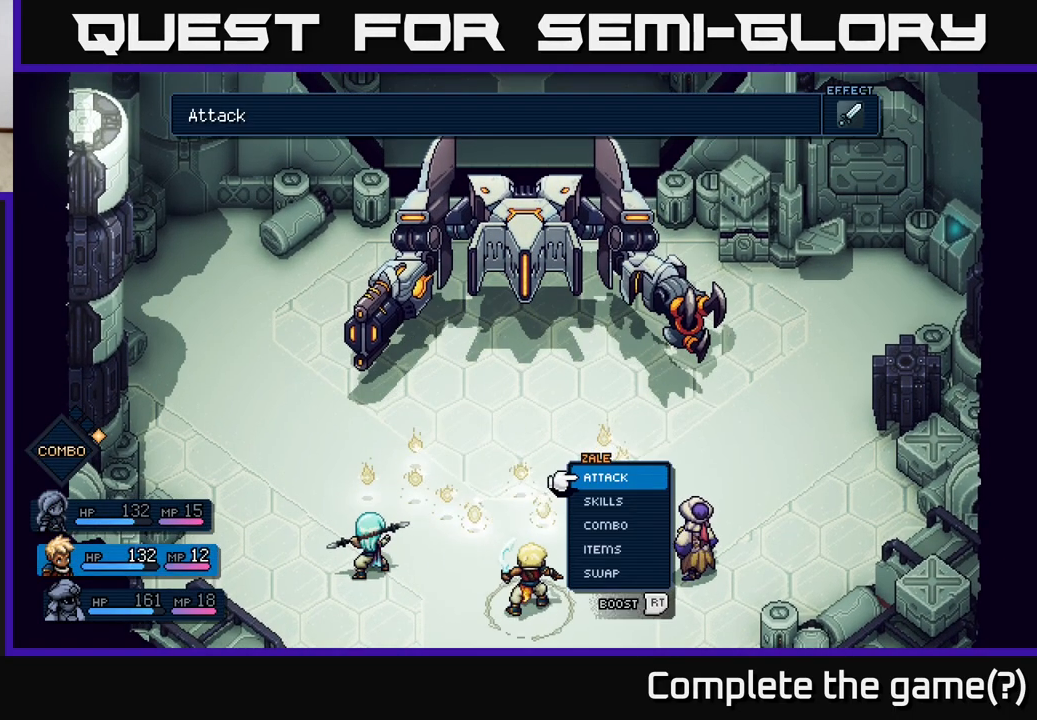
{"buttons": [], "left_stick": "center", "right_stick": "center", "events": [[117, "A", "down"], [183, "A", "up"], [267, "A", "down"], [367, "A", "up"]]}
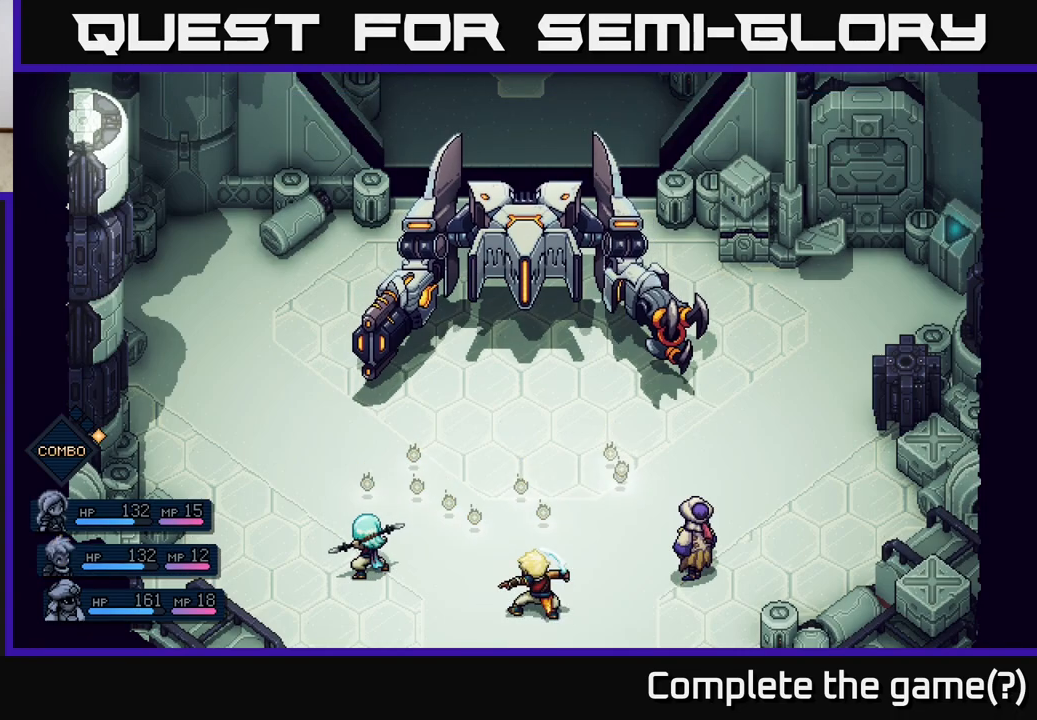
{"buttons": [], "left_stick": "center", "right_stick": "center", "events": []}